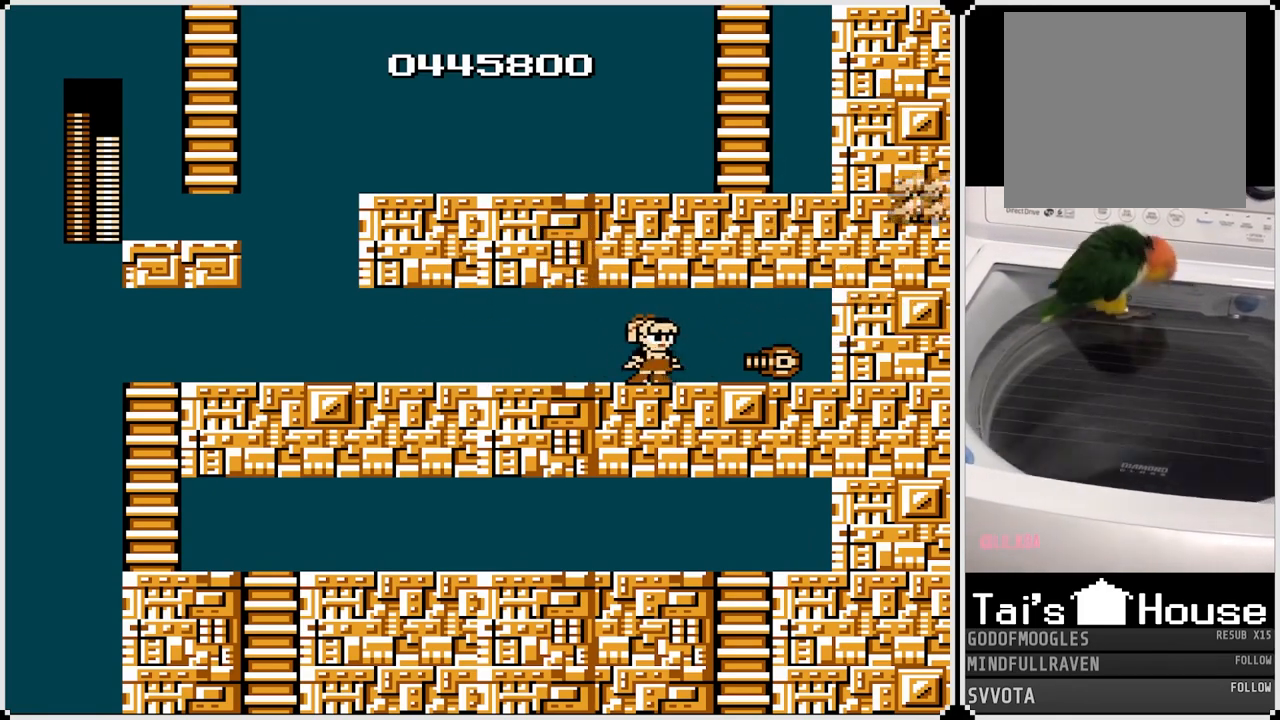
Gameplay with a controller (PlayStation layout); each line is a JSON object with the inputs held at the frame after it. "events" lists button and stick changes between this image and that frame as [ms after this image, input, new state], when the widget could be followed in between.
{"buttons": ["DPAD_LEFT"], "left_stick": "center", "right_stick": "center", "events": [[417, "DPAD_LEFT", "down"], [433, "DPAD_RIGHT", "up"]]}
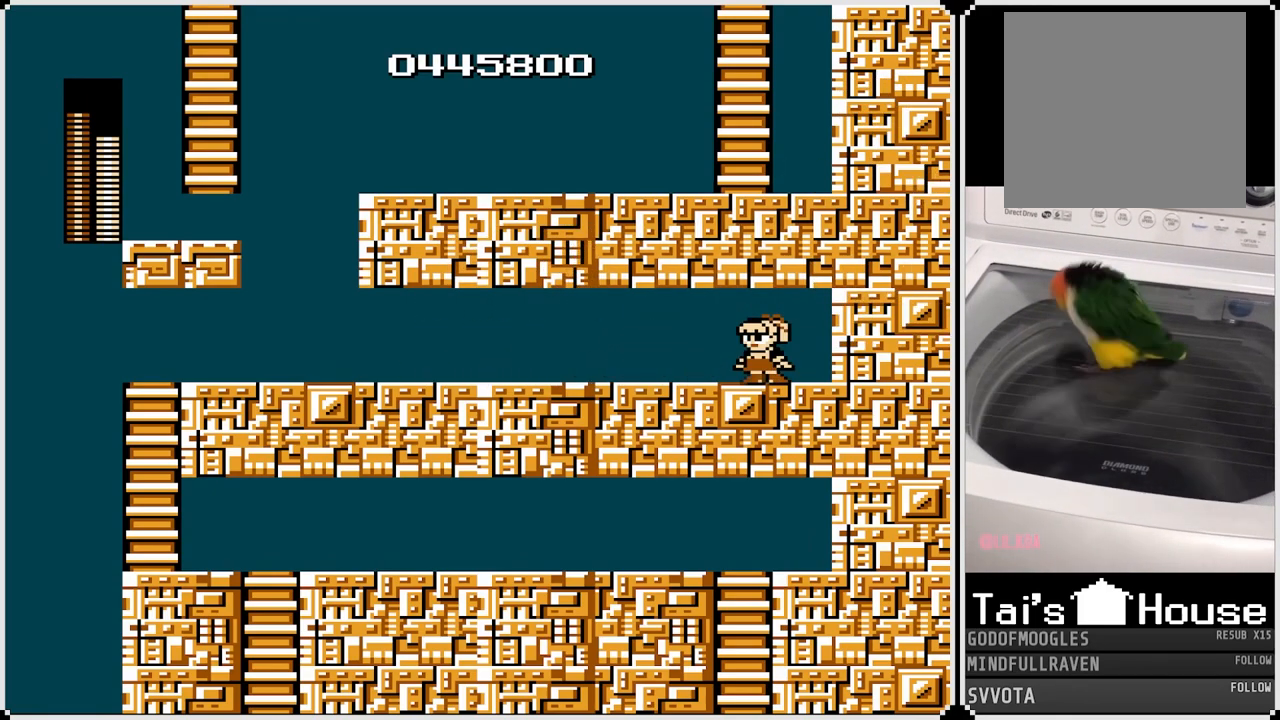
{"buttons": [], "left_stick": "center", "right_stick": "center", "events": [[267, "DPAD_LEFT", "up"]]}
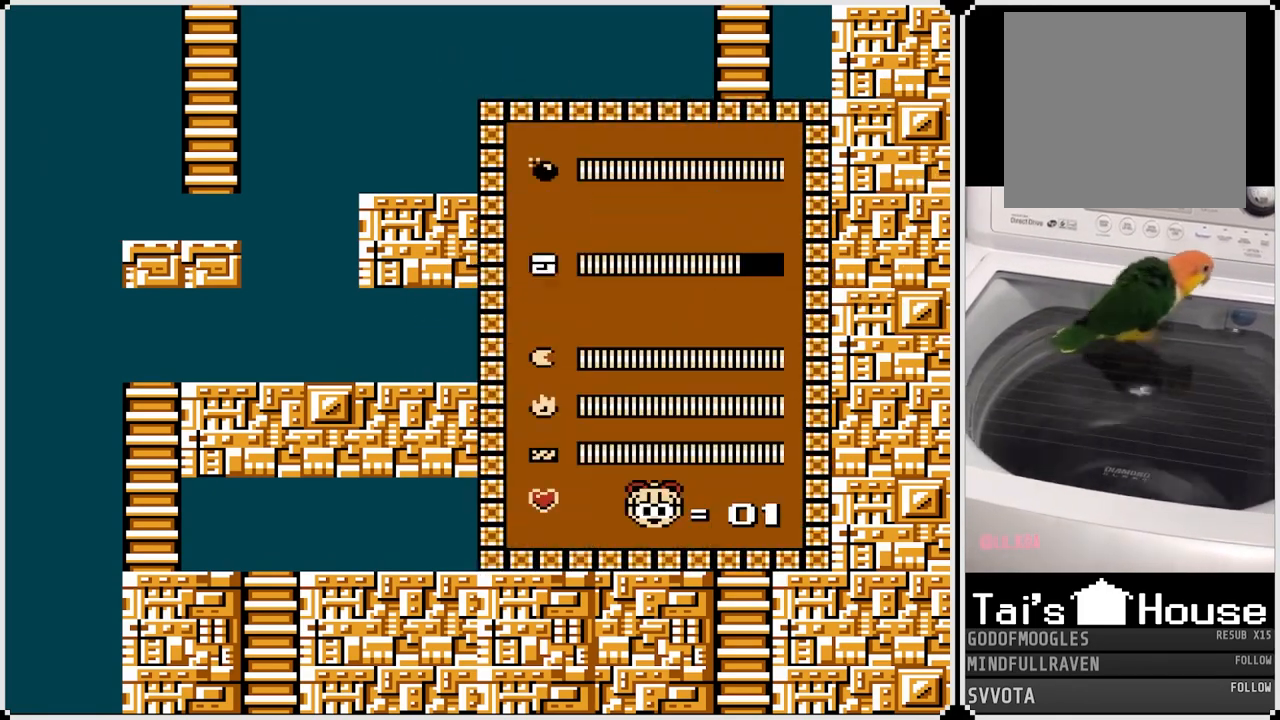
{"buttons": ["DPAD_UP"], "left_stick": "center", "right_stick": "center", "events": [[500, "DPAD_UP", "down"]]}
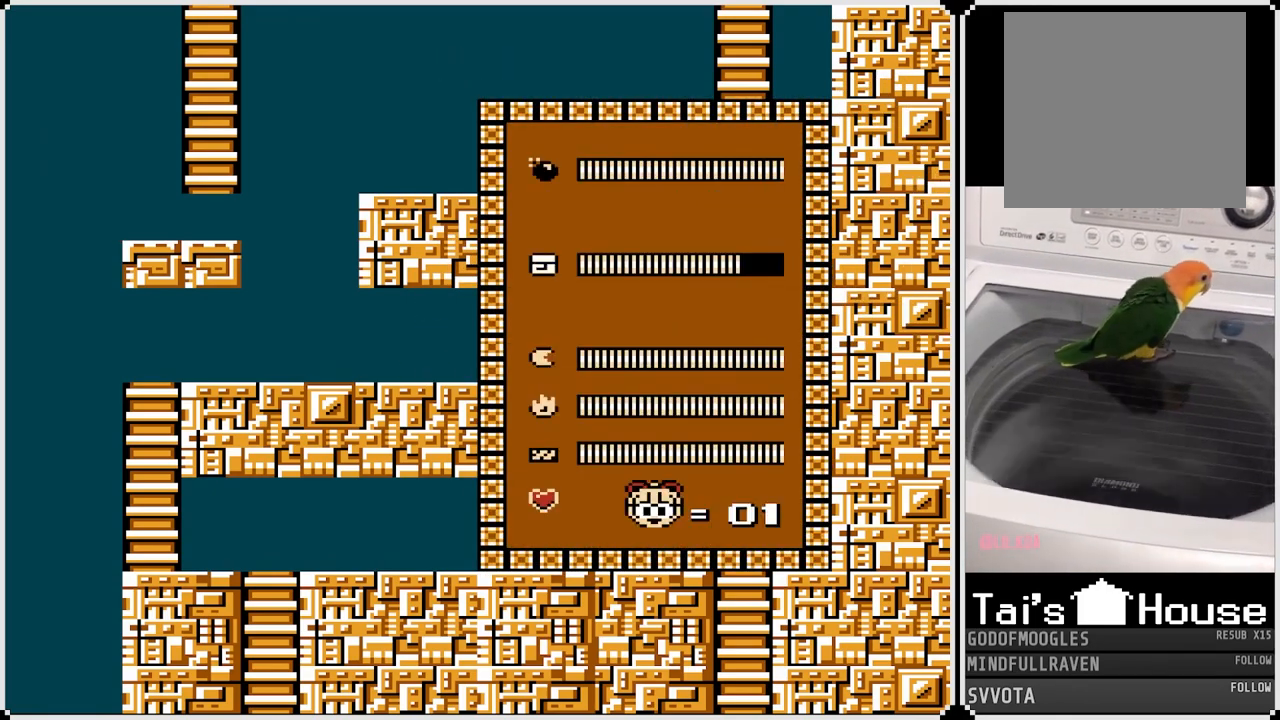
{"buttons": [], "left_stick": "center", "right_stick": "center", "events": [[133, "DPAD_UP", "up"], [217, "DPAD_UP", "down"], [283, "DPAD_UP", "up"]]}
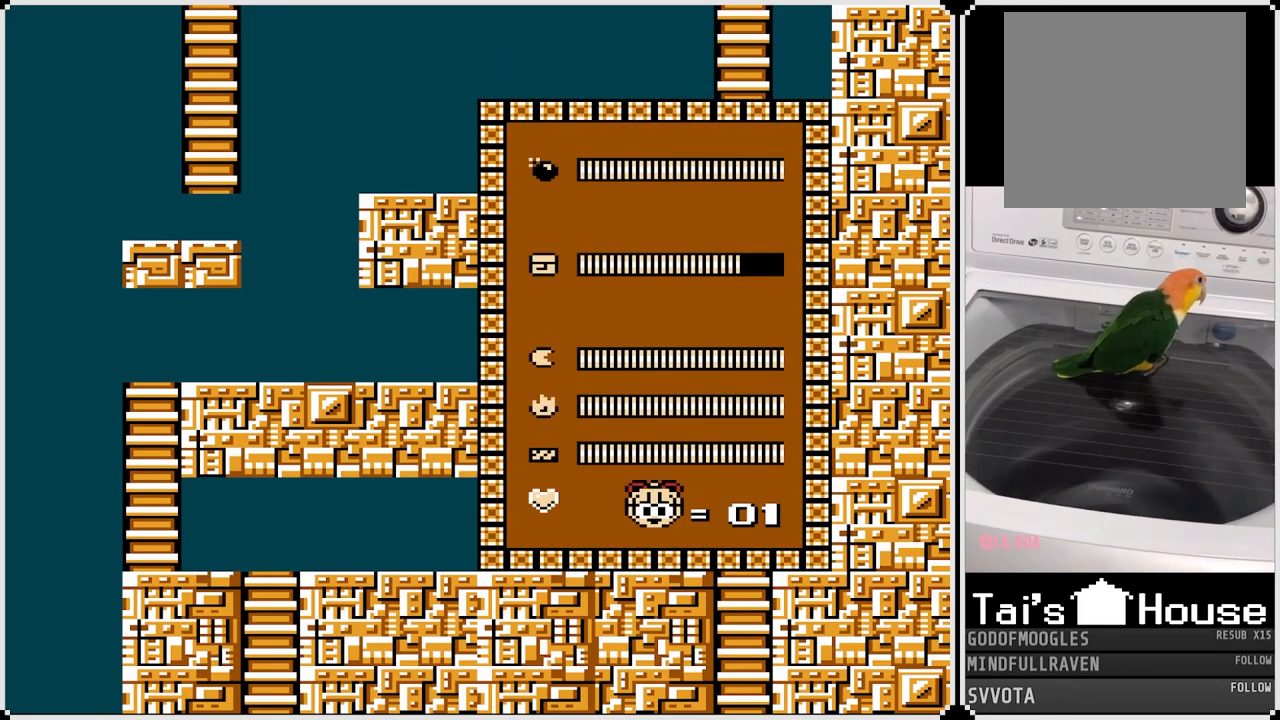
{"buttons": ["DPAD_LEFT"], "left_stick": "center", "right_stick": "center", "events": [[350, "DPAD_LEFT", "down"]]}
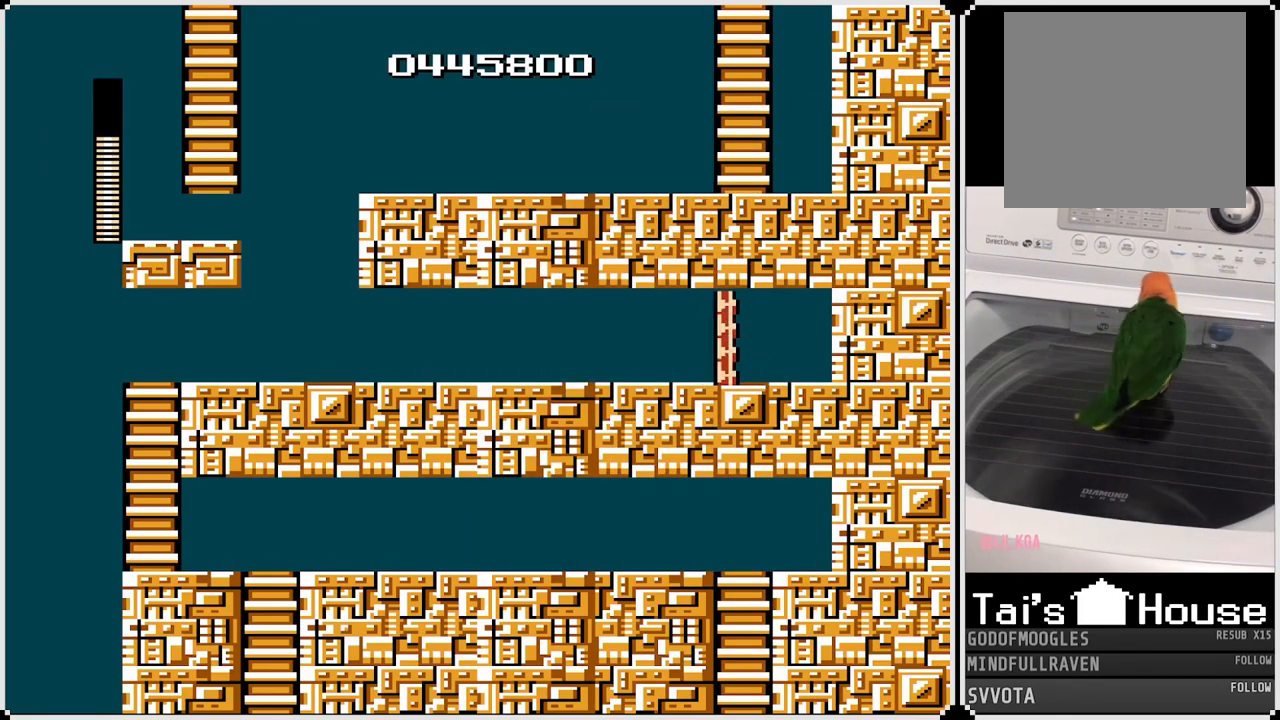
{"buttons": ["DPAD_LEFT"], "left_stick": "center", "right_stick": "center", "events": [[100, "SQUARE", "down"], [200, "SQUARE", "up"]]}
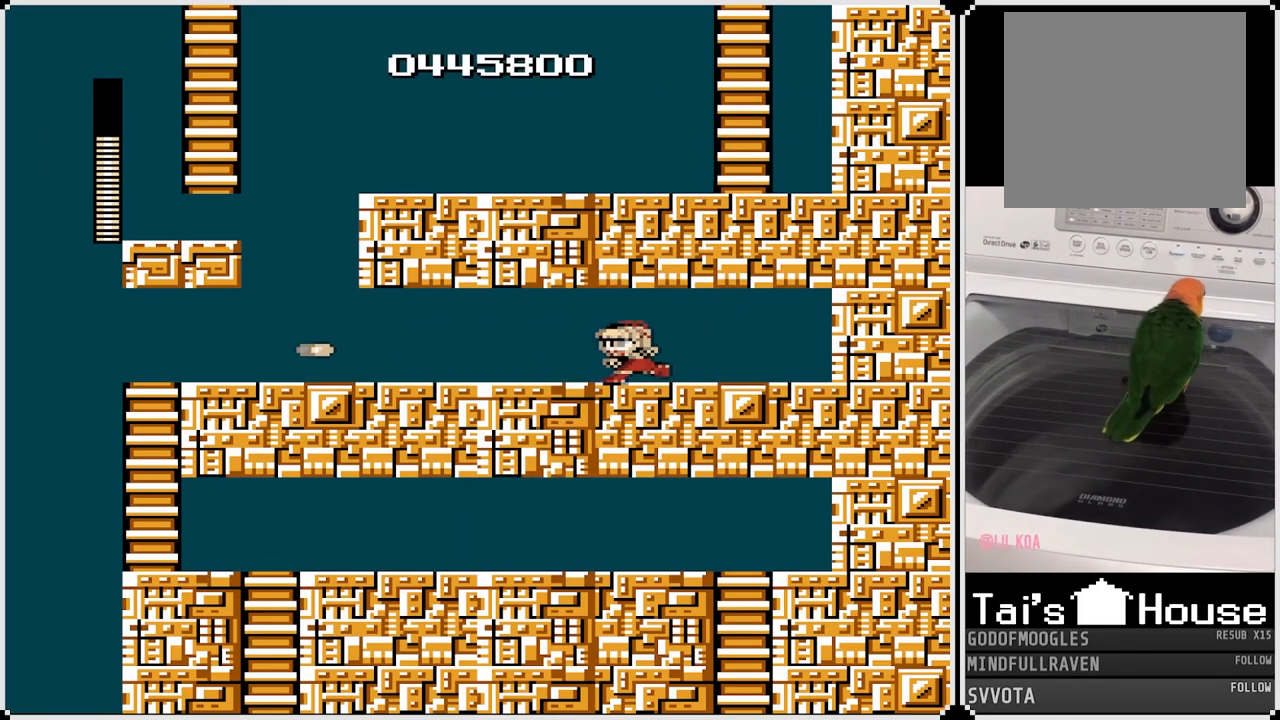
{"buttons": ["SQUARE", "DPAD_LEFT"], "left_stick": "center", "right_stick": "center", "events": [[50, "SQUARE", "down"], [183, "SQUARE", "up"], [483, "SQUARE", "down"]]}
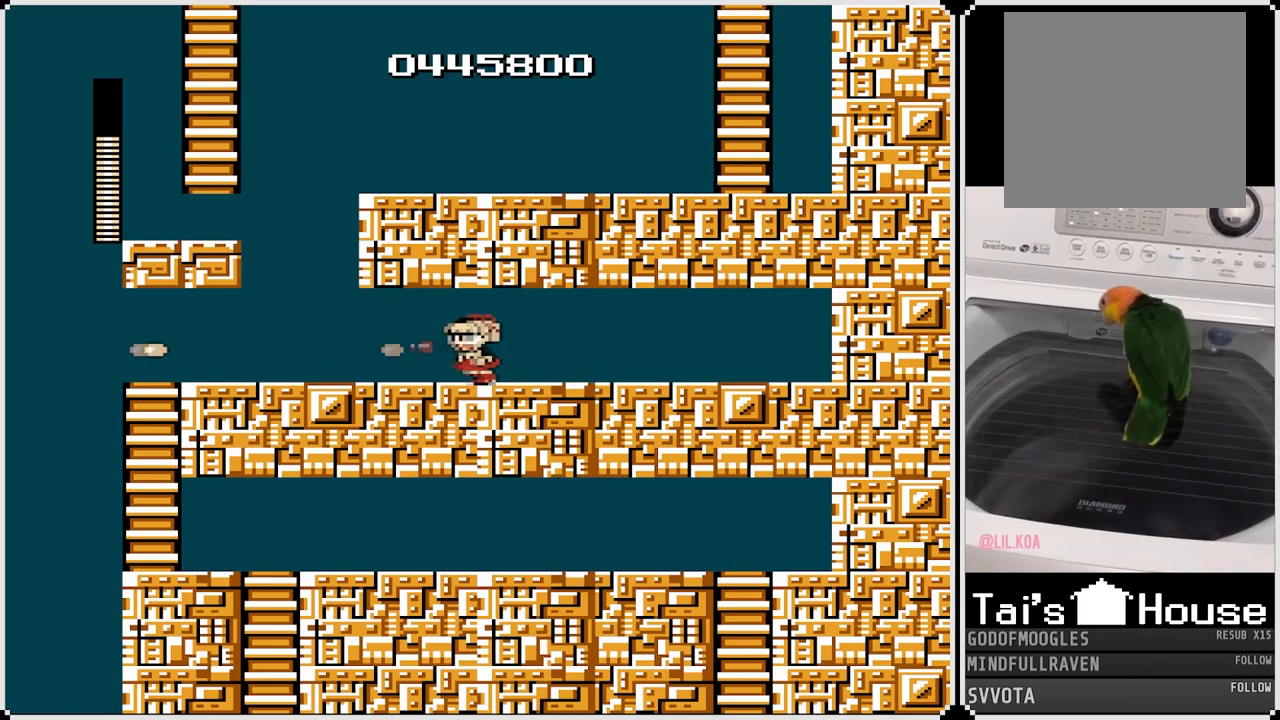
{"buttons": ["DPAD_LEFT"], "left_stick": "center", "right_stick": "center", "events": [[100, "SQUARE", "up"]]}
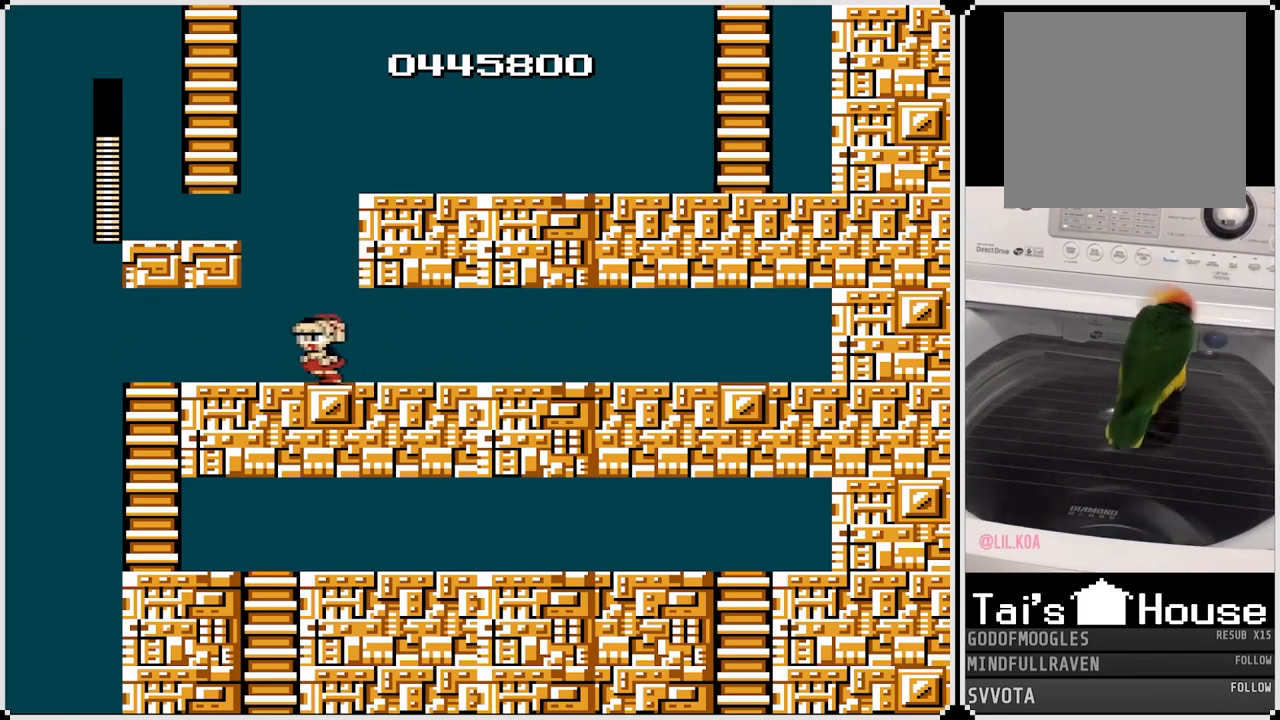
{"buttons": ["DPAD_RIGHT"], "left_stick": "center", "right_stick": "center", "events": [[17, "CROSS", "down"], [367, "CROSS", "up"], [417, "DPAD_LEFT", "up"], [467, "DPAD_RIGHT", "down"]]}
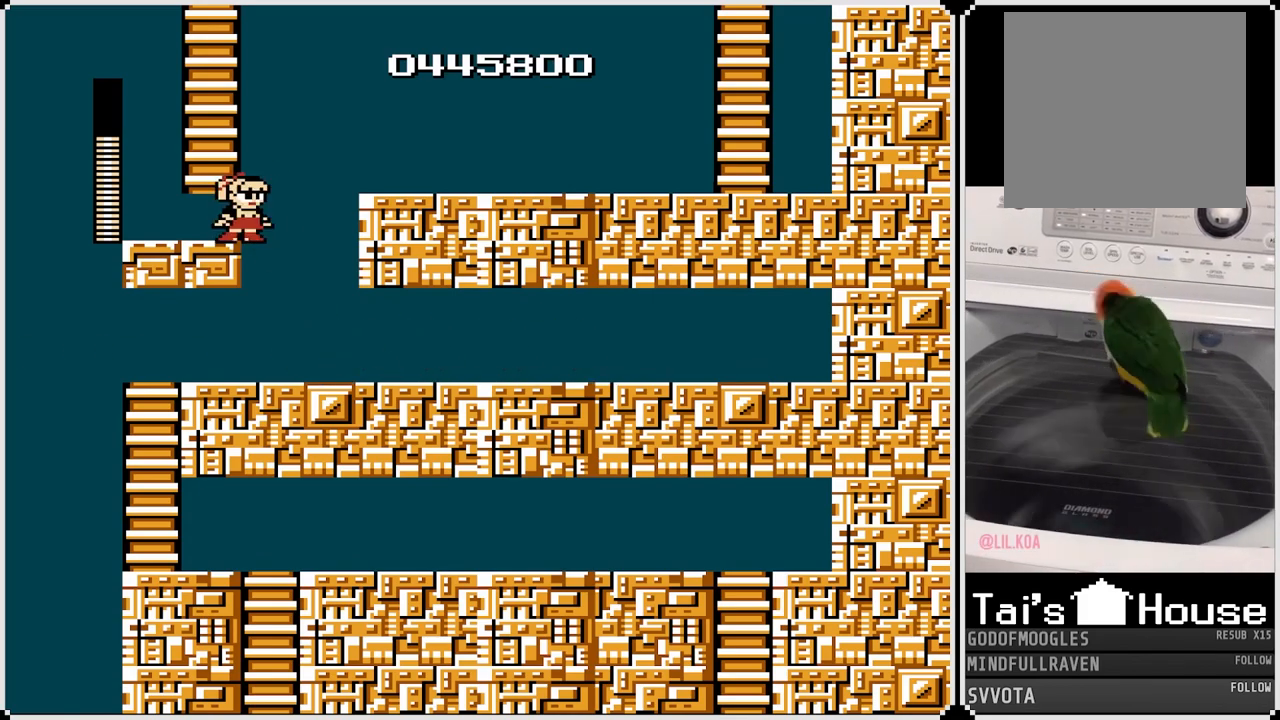
{"buttons": ["DPAD_RIGHT"], "left_stick": "center", "right_stick": "center", "events": [[50, "CROSS", "down"], [483, "CROSS", "up"]]}
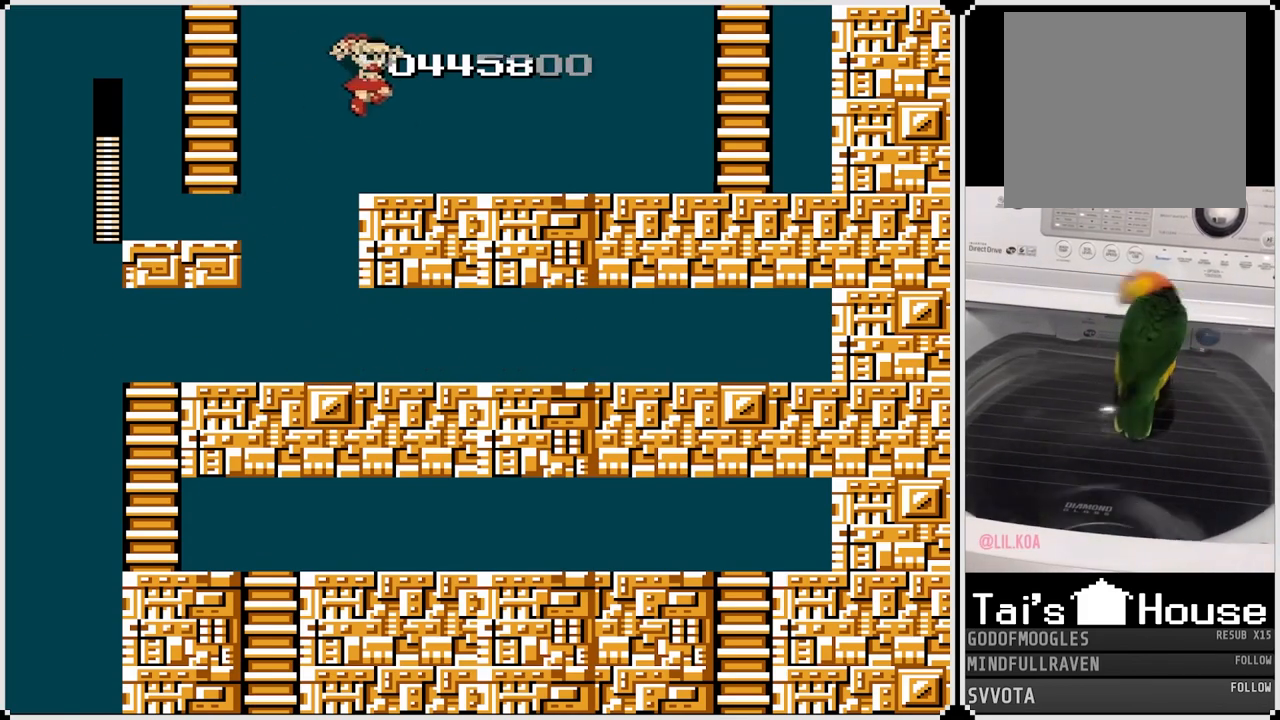
{"buttons": ["DPAD_RIGHT"], "left_stick": "center", "right_stick": "center", "events": []}
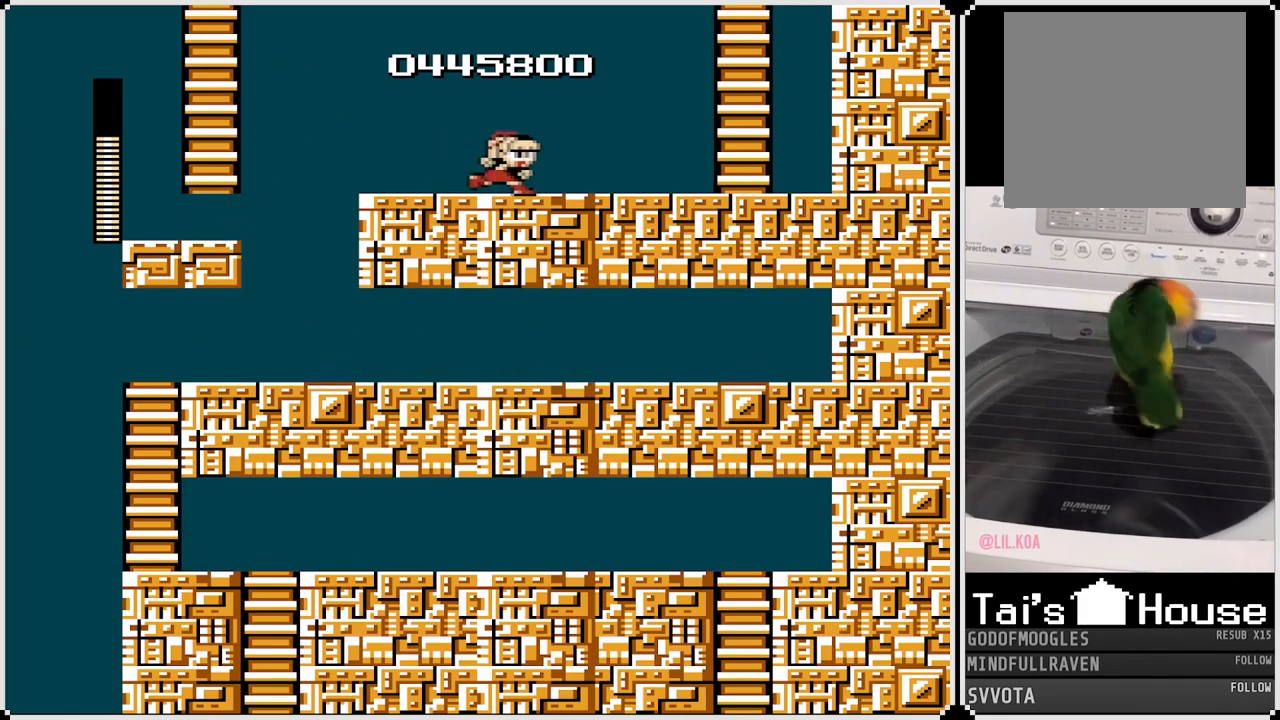
{"buttons": ["DPAD_LEFT"], "left_stick": "center", "right_stick": "center", "events": [[183, "DPAD_LEFT", "down"], [183, "DPAD_RIGHT", "up"]]}
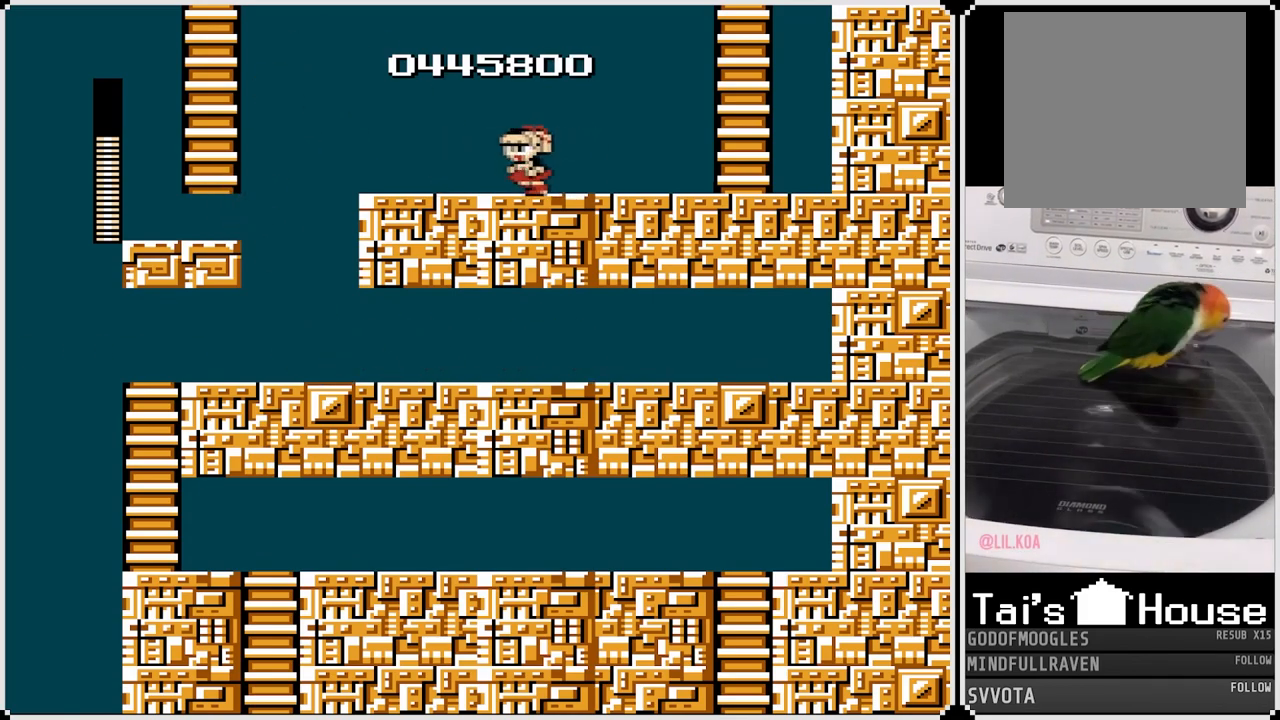
{"buttons": ["CROSS", "DPAD_LEFT"], "left_stick": "center", "right_stick": "center", "events": [[483, "CROSS", "down"]]}
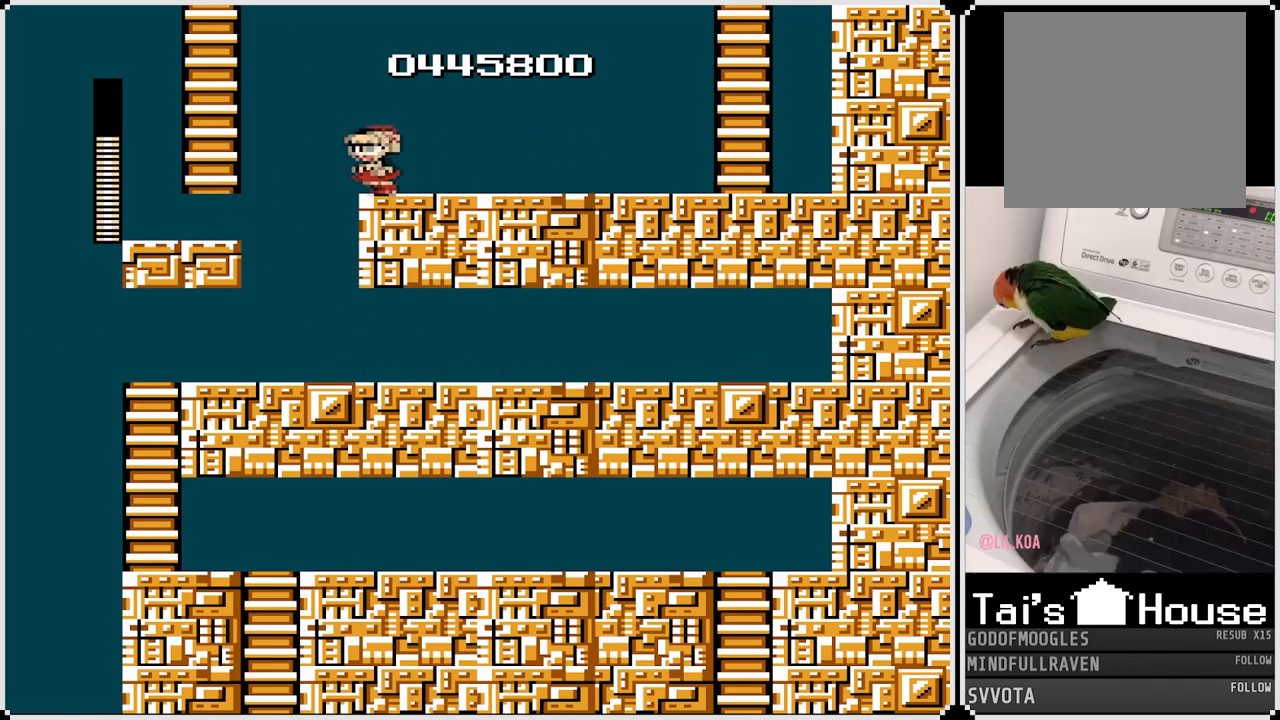
{"buttons": ["CROSS", "DPAD_UP"], "left_stick": "center", "right_stick": "center", "events": [[367, "DPAD_UP", "down"], [417, "DPAD_LEFT", "up"]]}
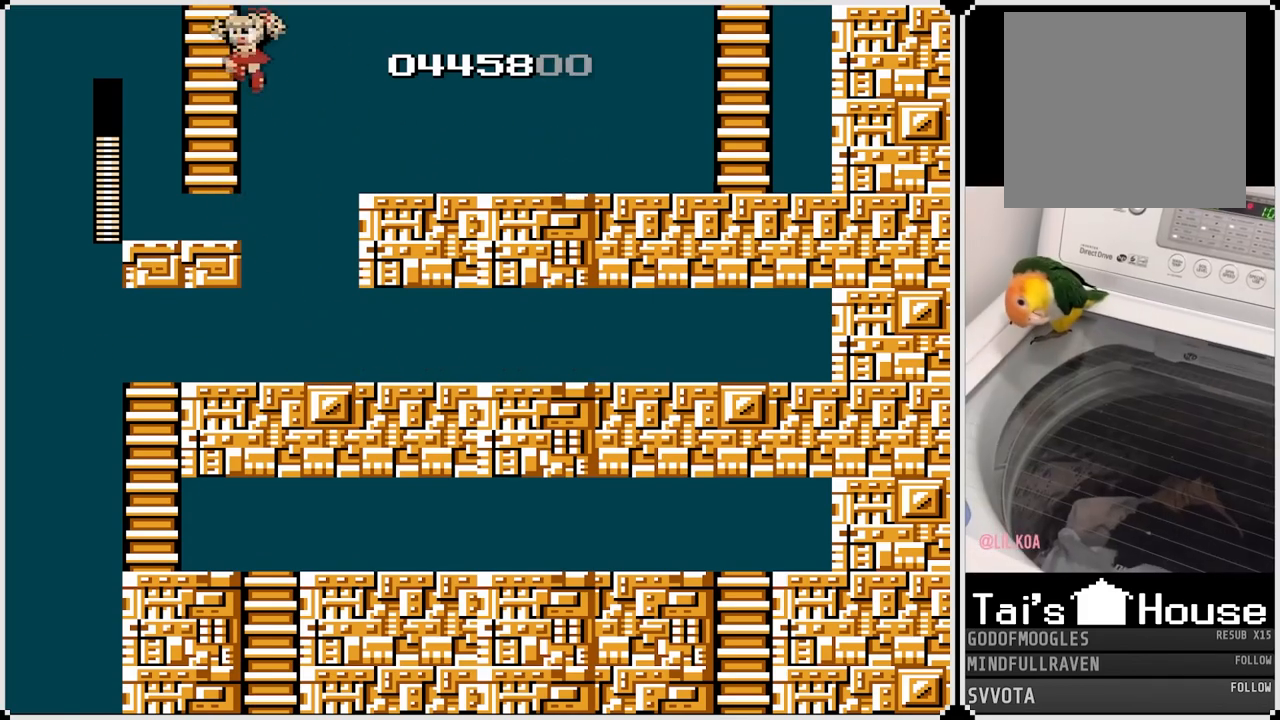
{"buttons": [], "left_stick": "center", "right_stick": "center", "events": [[67, "CROSS", "up"], [250, "DPAD_LEFT", "down"], [433, "DPAD_LEFT", "up"], [433, "DPAD_UP", "up"]]}
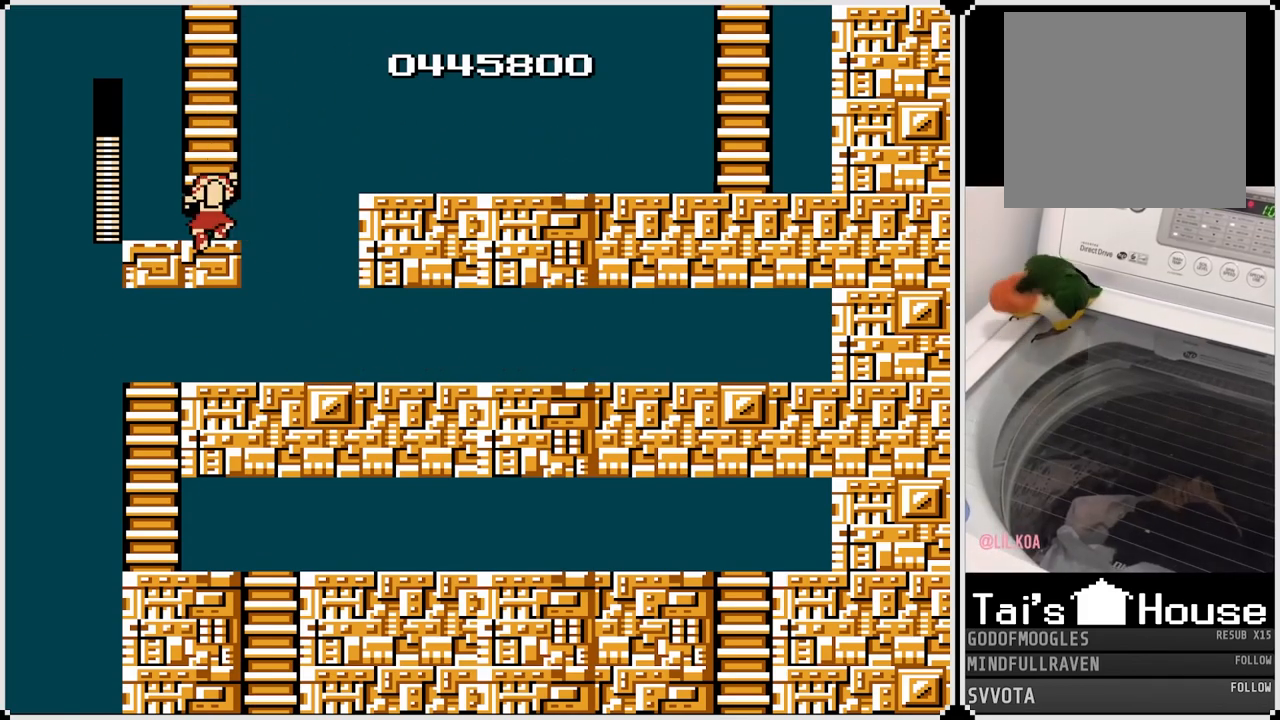
{"buttons": ["CROSS", "DPAD_UP"], "left_stick": "center", "right_stick": "center", "events": [[83, "CROSS", "down"], [400, "DPAD_UP", "down"]]}
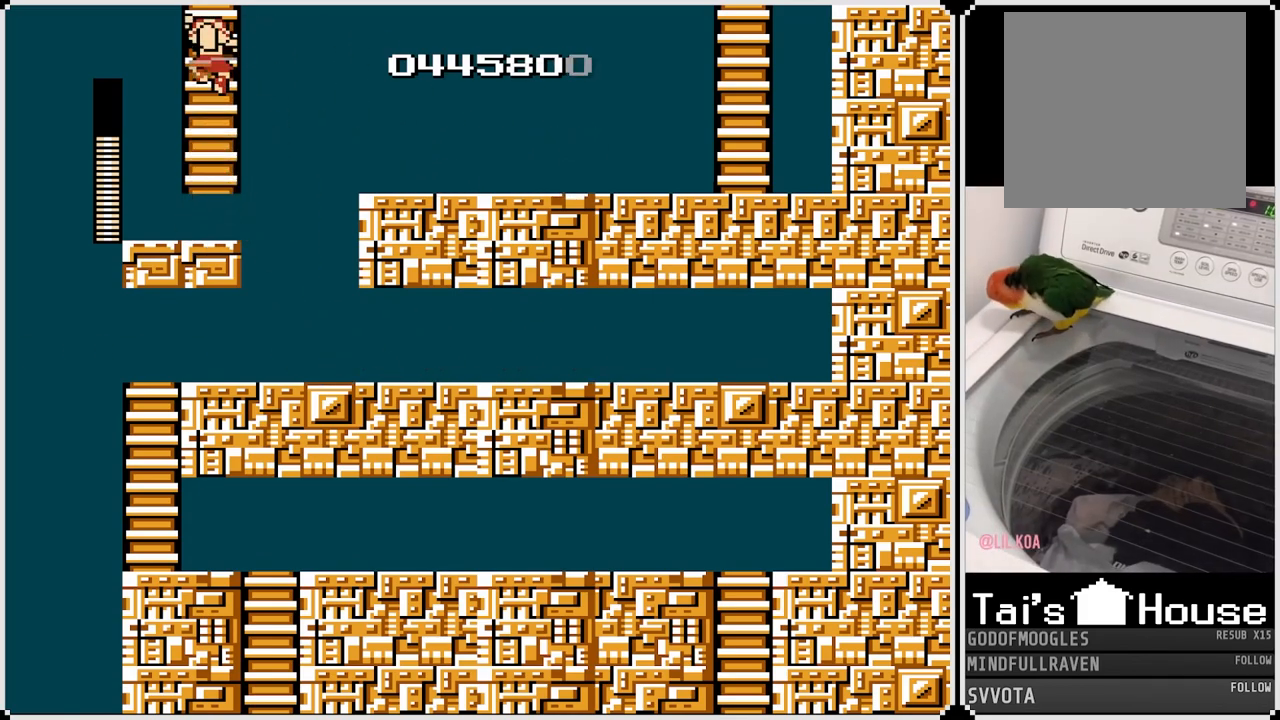
{"buttons": ["DPAD_UP"], "left_stick": "center", "right_stick": "center", "events": [[17, "CROSS", "up"]]}
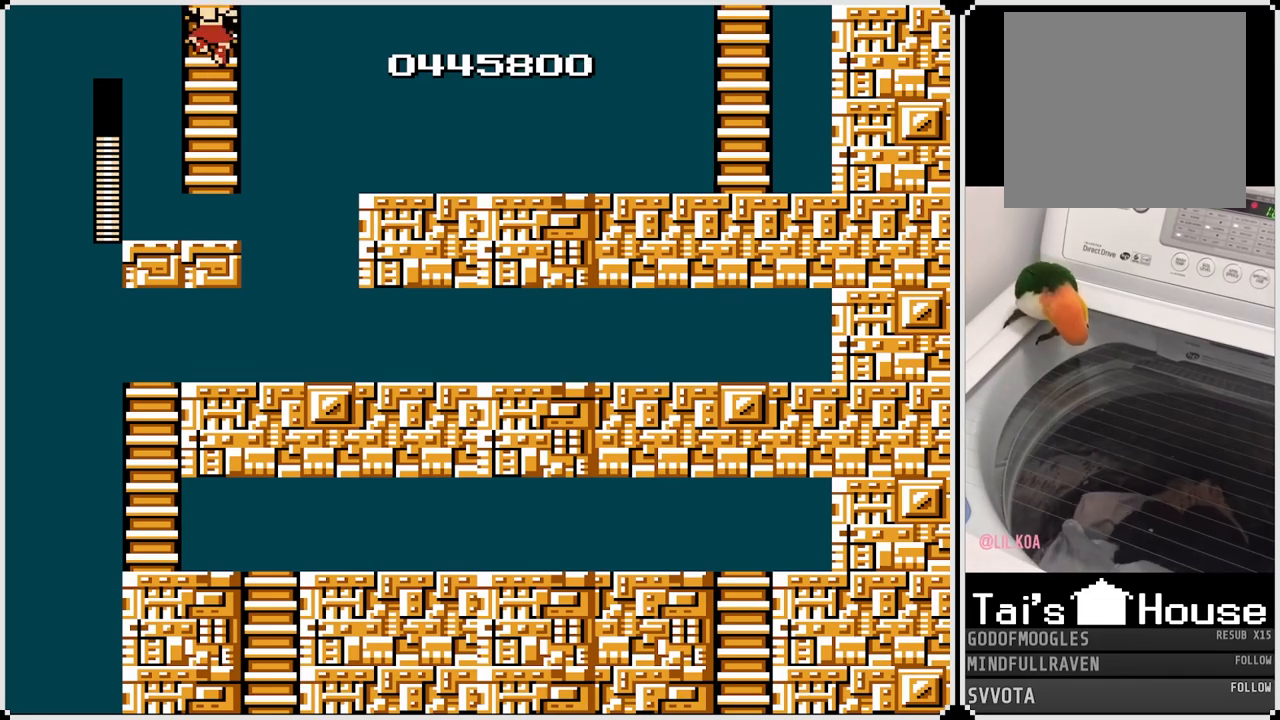
{"buttons": ["DPAD_UP"], "left_stick": "center", "right_stick": "center", "events": [[167, "DPAD_UP", "up"], [500, "DPAD_UP", "down"]]}
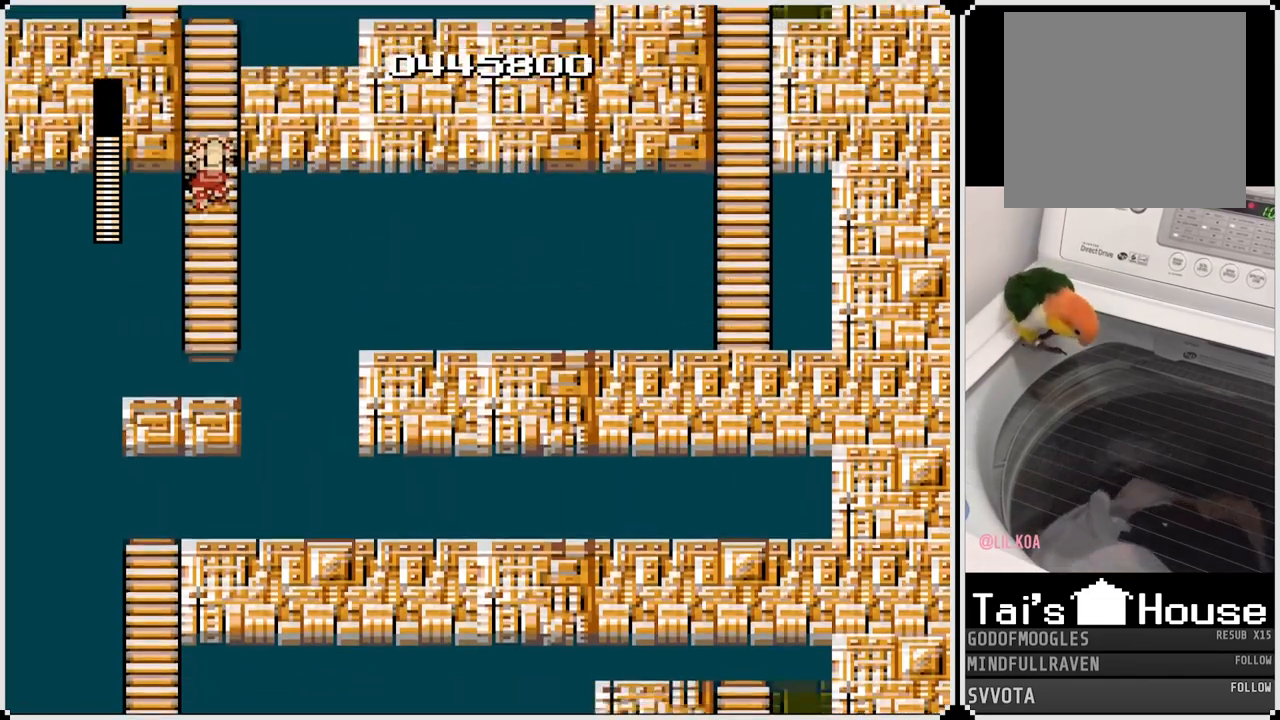
{"buttons": ["DPAD_UP"], "left_stick": "center", "right_stick": "center", "events": []}
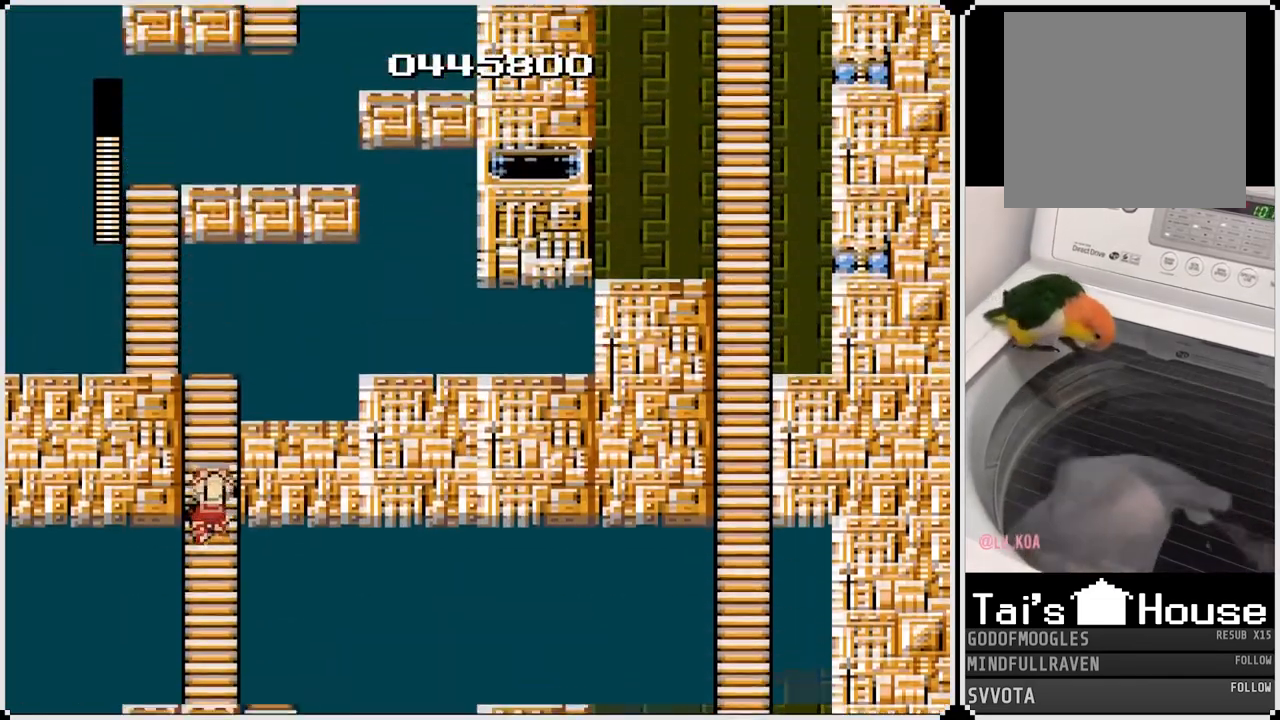
{"buttons": ["DPAD_UP"], "left_stick": "center", "right_stick": "center", "events": []}
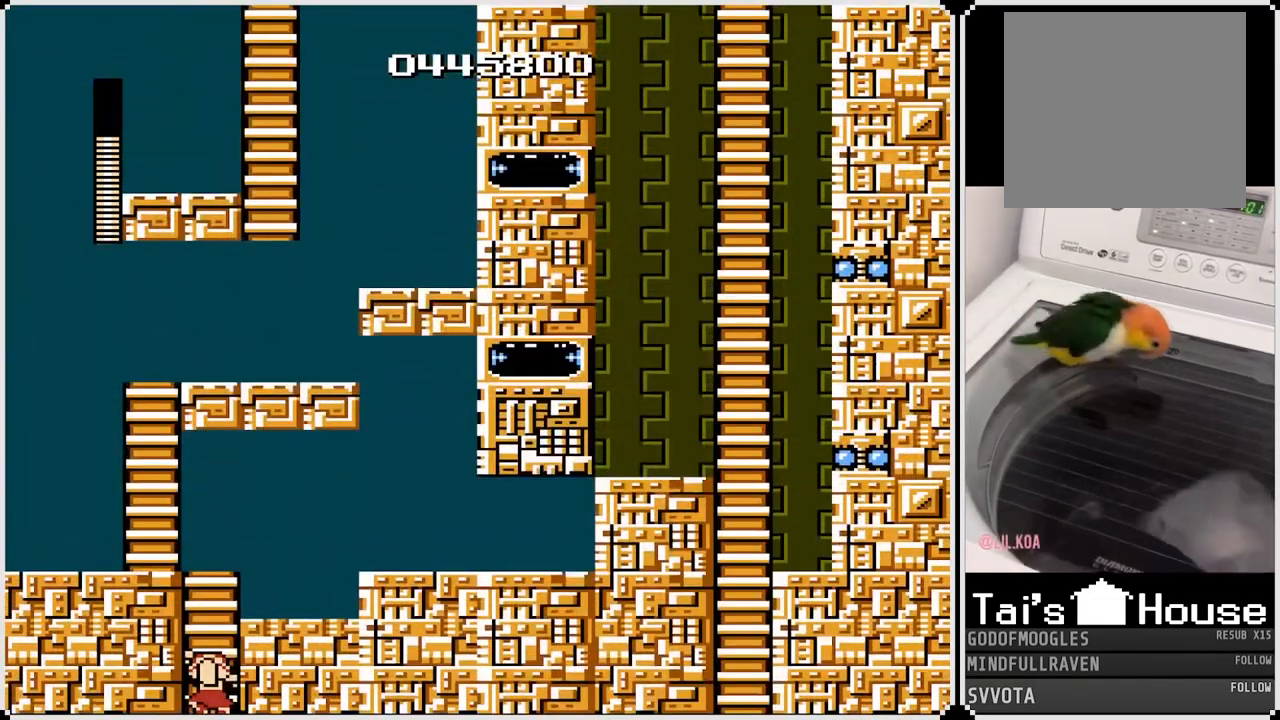
{"buttons": ["DPAD_UP"], "left_stick": "center", "right_stick": "center", "events": []}
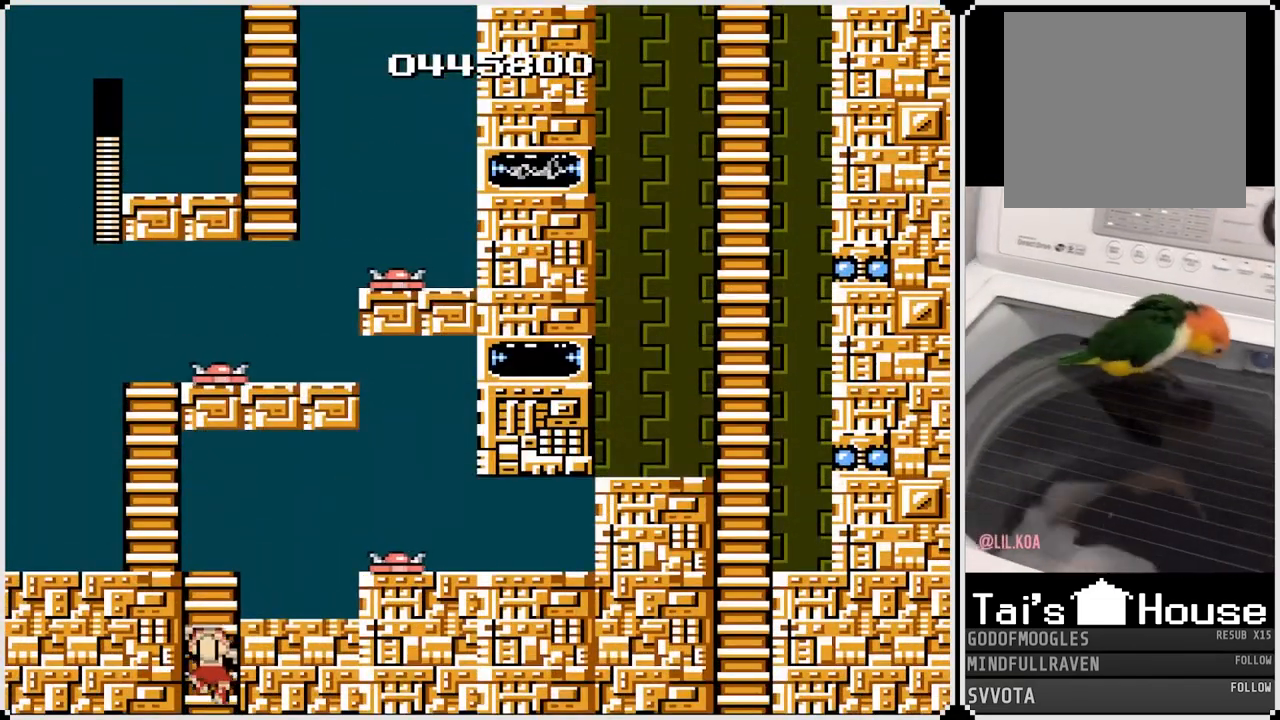
{"buttons": ["DPAD_UP"], "left_stick": "center", "right_stick": "center", "events": []}
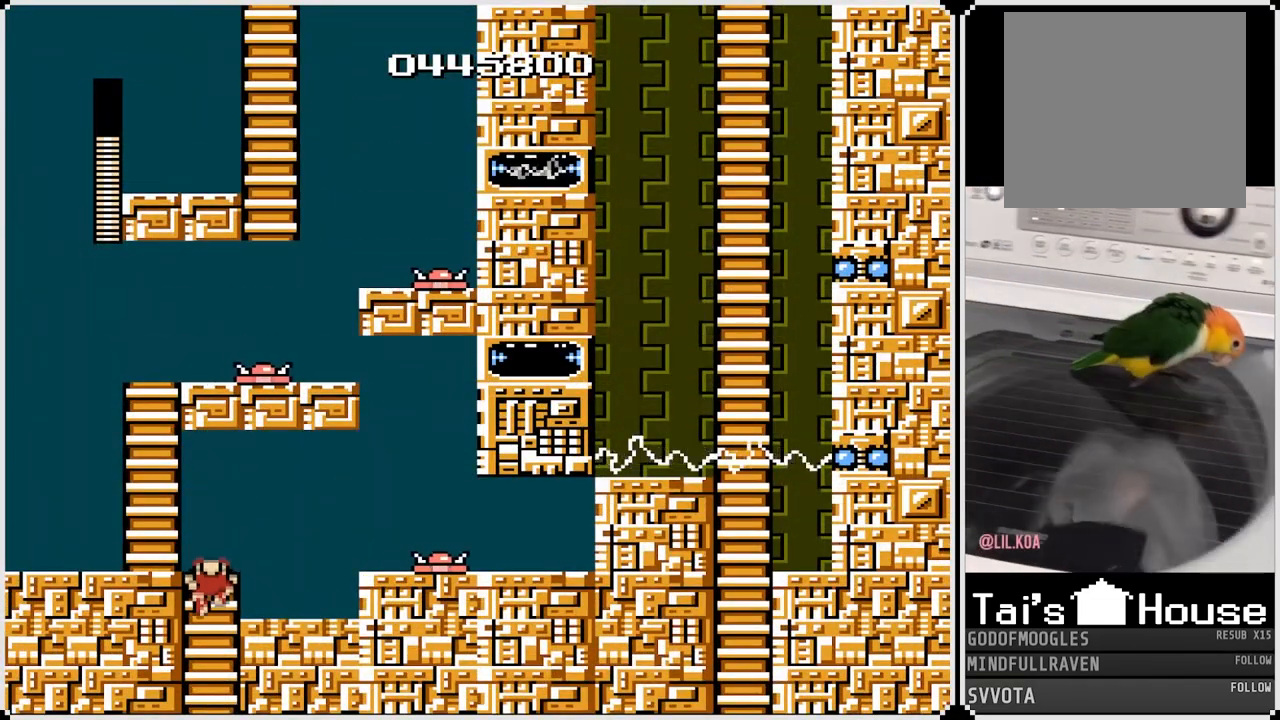
{"buttons": ["DPAD_LEFT"], "left_stick": "center", "right_stick": "center", "events": [[200, "CROSS", "down"], [233, "DPAD_LEFT", "down"], [283, "DPAD_UP", "up"], [333, "CROSS", "up"]]}
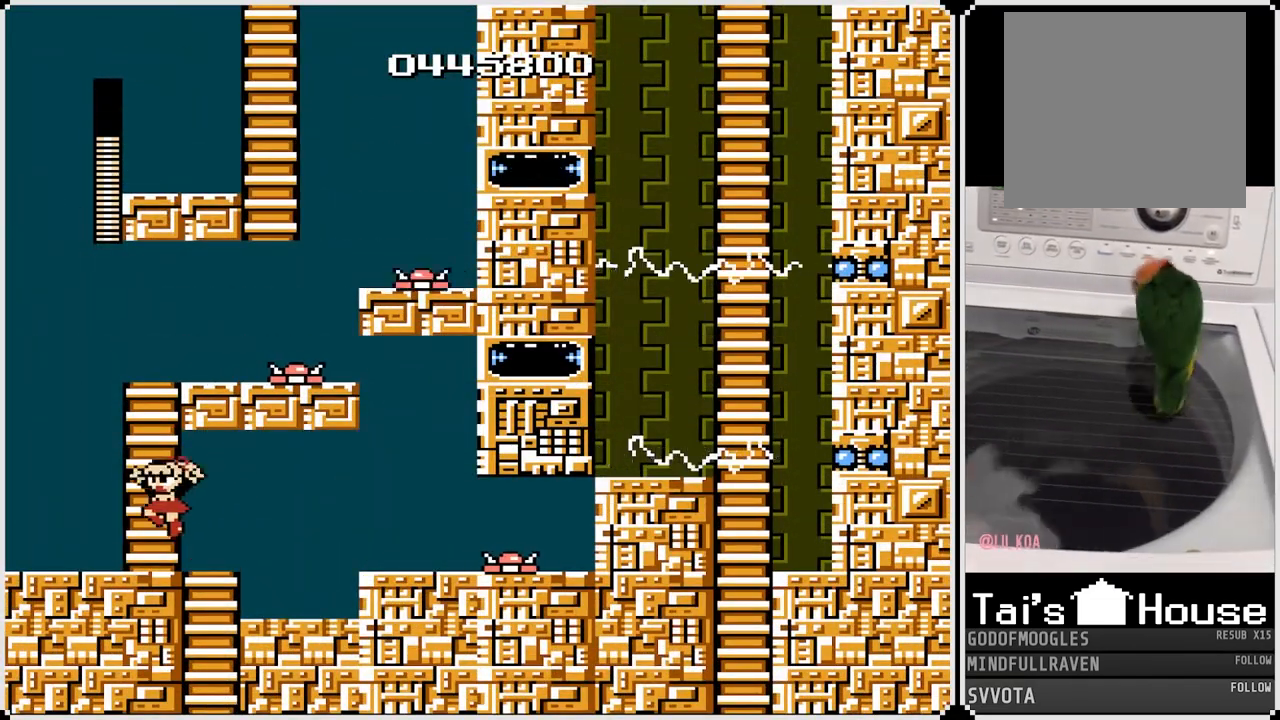
{"buttons": ["CROSS", "DPAD_RIGHT"], "left_stick": "center", "right_stick": "center", "events": [[217, "CROSS", "down"], [250, "DPAD_LEFT", "up"], [350, "DPAD_RIGHT", "down"]]}
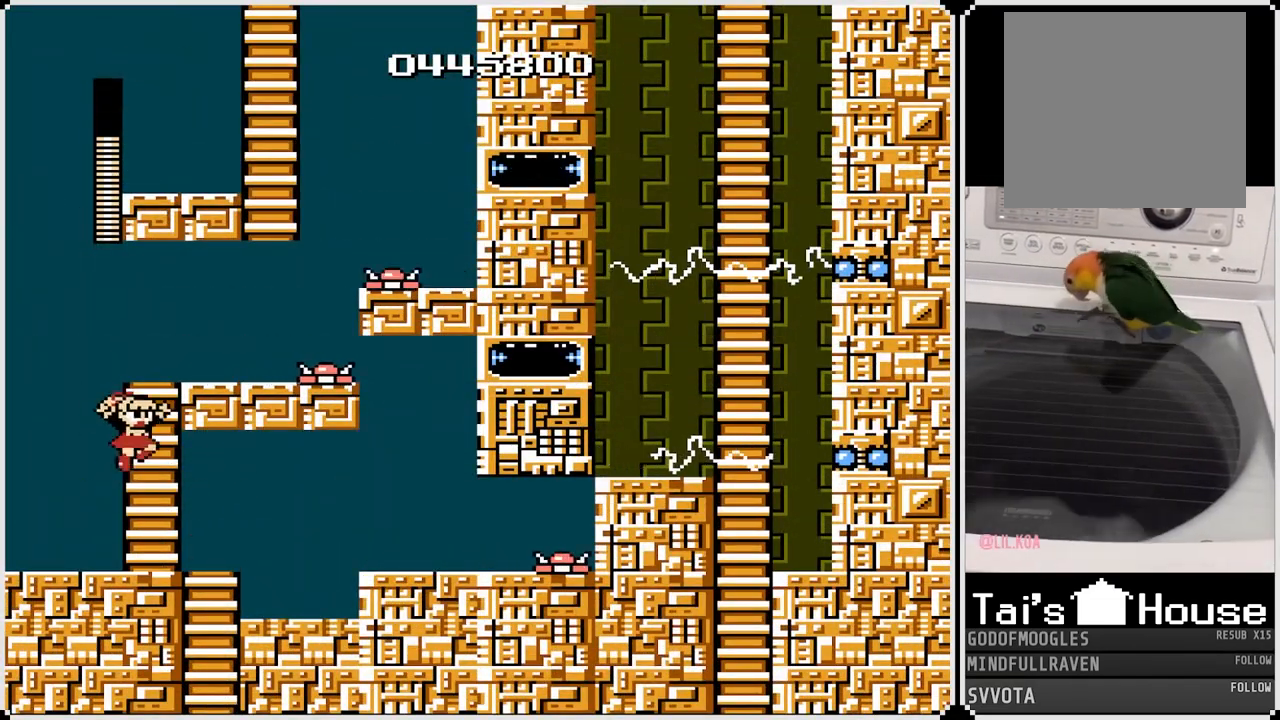
{"buttons": ["CROSS", "DPAD_RIGHT"], "left_stick": "center", "right_stick": "center", "events": [[33, "DPAD_UP", "down"], [250, "CROSS", "up"], [400, "DPAD_UP", "up"], [450, "CROSS", "down"]]}
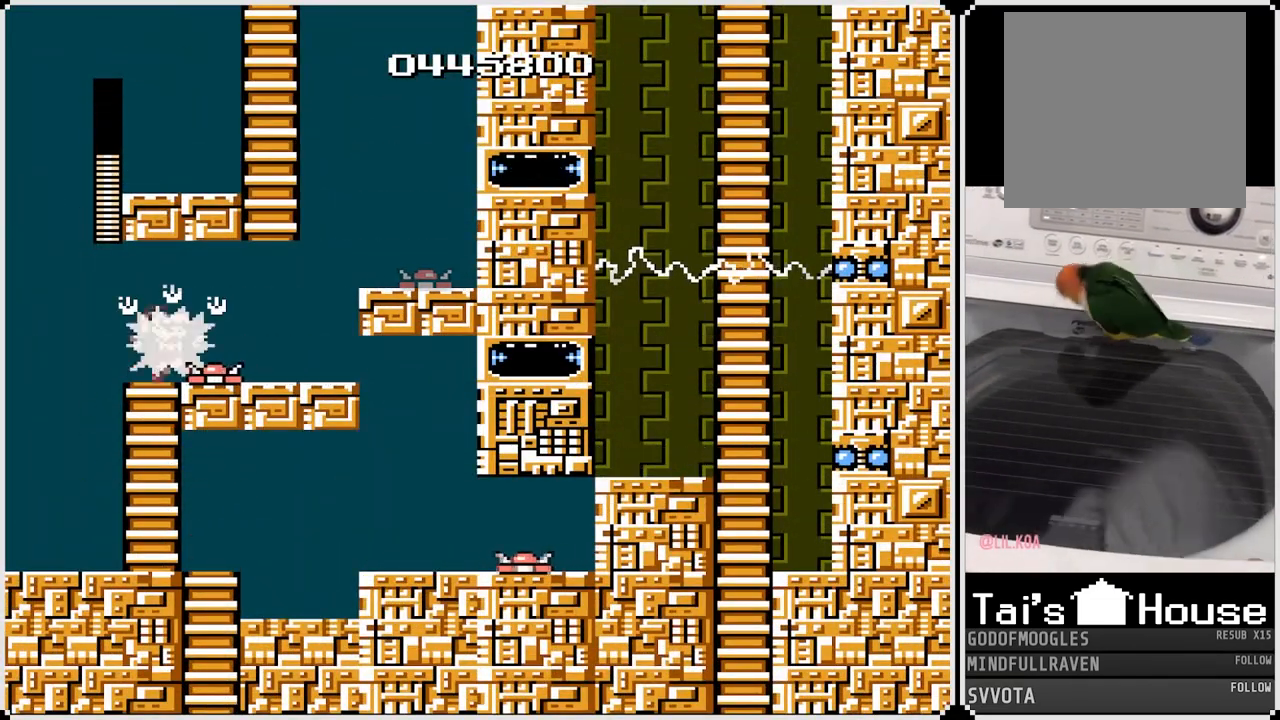
{"buttons": ["DPAD_RIGHT"], "left_stick": "center", "right_stick": "center", "events": [[217, "CROSS", "up"]]}
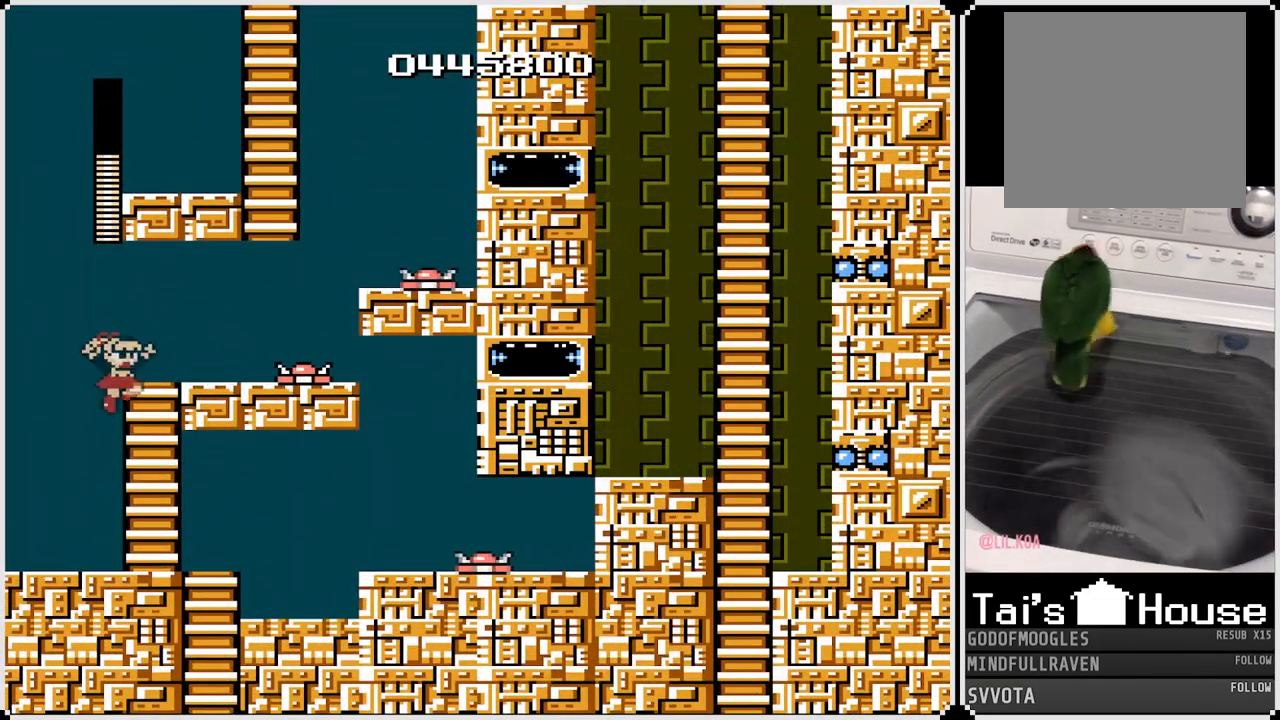
{"buttons": ["DPAD_LEFT"], "left_stick": "center", "right_stick": "center", "events": [[333, "DPAD_UP", "down"], [367, "DPAD_LEFT", "down"], [367, "DPAD_RIGHT", "up"], [417, "DPAD_UP", "up"]]}
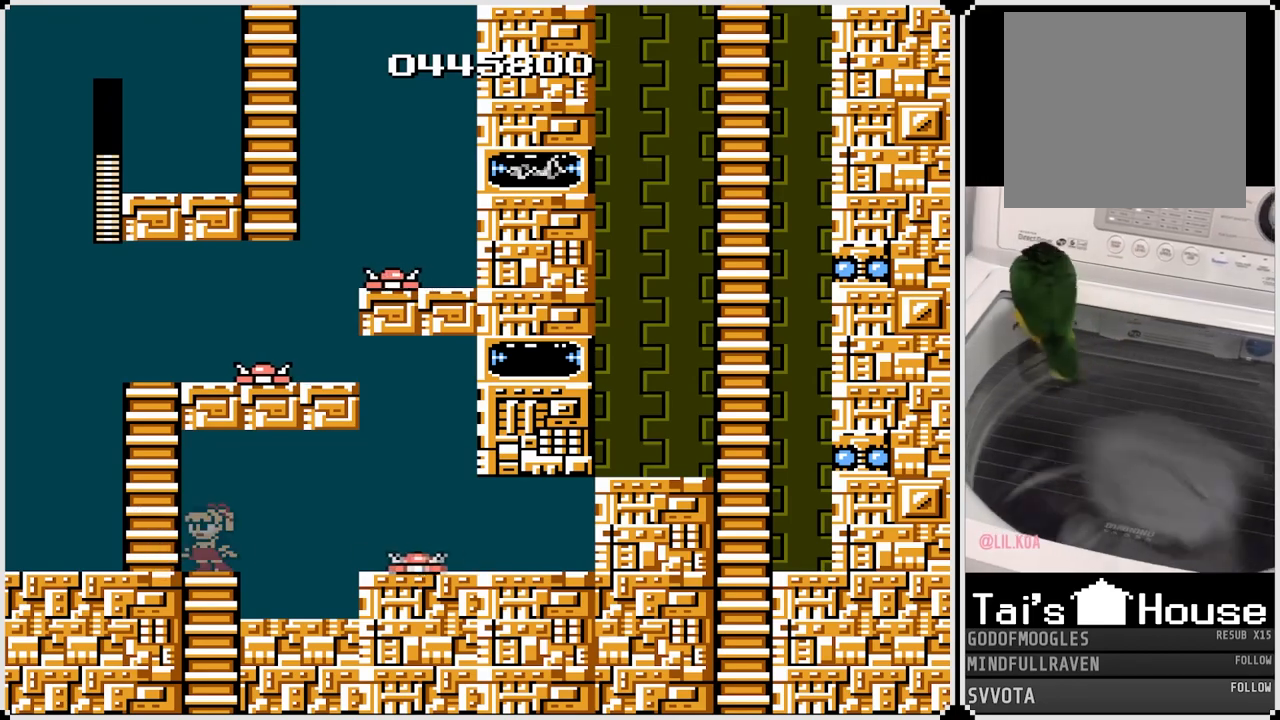
{"buttons": ["CROSS", "DPAD_RIGHT"], "left_stick": "center", "right_stick": "center", "events": [[300, "CROSS", "down"], [383, "DPAD_LEFT", "up"], [450, "DPAD_RIGHT", "down"]]}
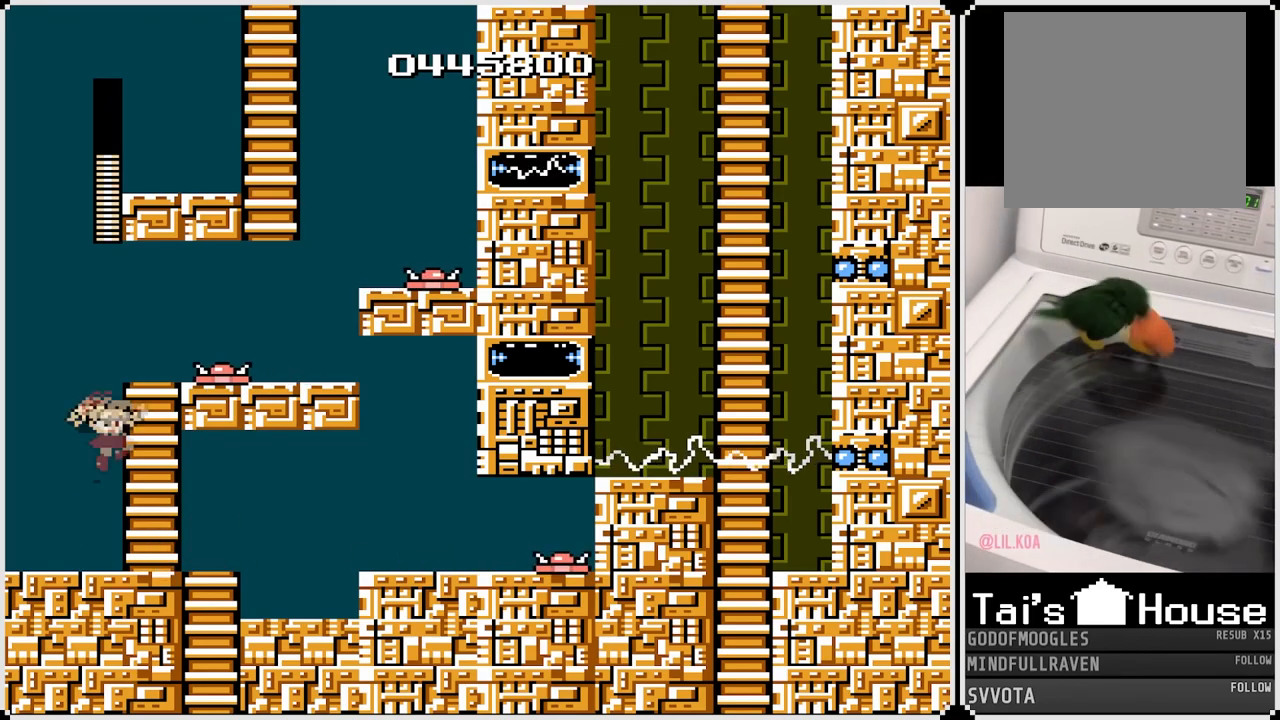
{"buttons": [], "left_stick": "center", "right_stick": "center", "events": [[83, "CROSS", "up"], [83, "DPAD_RIGHT", "up"], [117, "DPAD_UP", "down"], [217, "DPAD_LEFT", "down"], [267, "DPAD_UP", "up"], [300, "DPAD_DOWN", "down"], [350, "DPAD_LEFT", "up"], [500, "DPAD_DOWN", "up"]]}